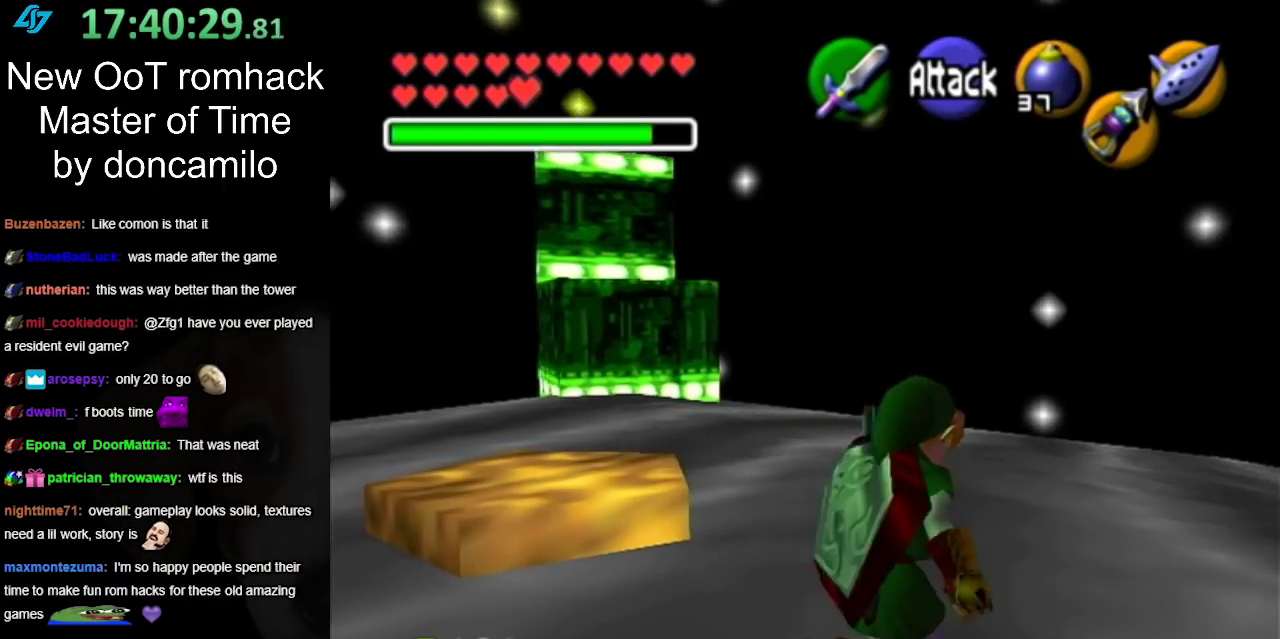
Gameplay with a controller (Nintendo layout); each line is a JSON object with the inputs held at the frame after it. "events" lists button and stick changes between this image and that frame as [ms after this image, input, new state], when the widget could be followed in between. Not read: L2 L3 R3.
{"buttons": [], "left_stick": "up", "right_stick": "center", "events": [[67, "left_stick", "up"], [350, "A", "down"], [433, "A", "up"]]}
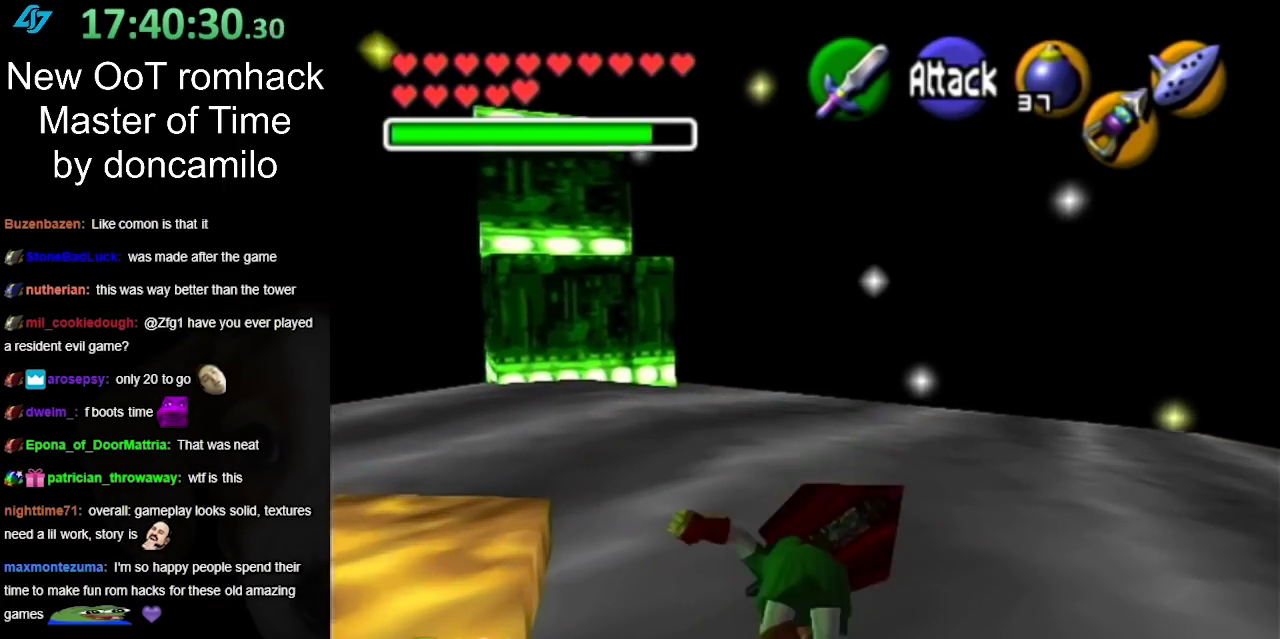
{"buttons": [], "left_stick": "up-left", "right_stick": "center", "events": [[33, "A", "down"], [150, "A", "up"], [383, "left_stick", "up-left"]]}
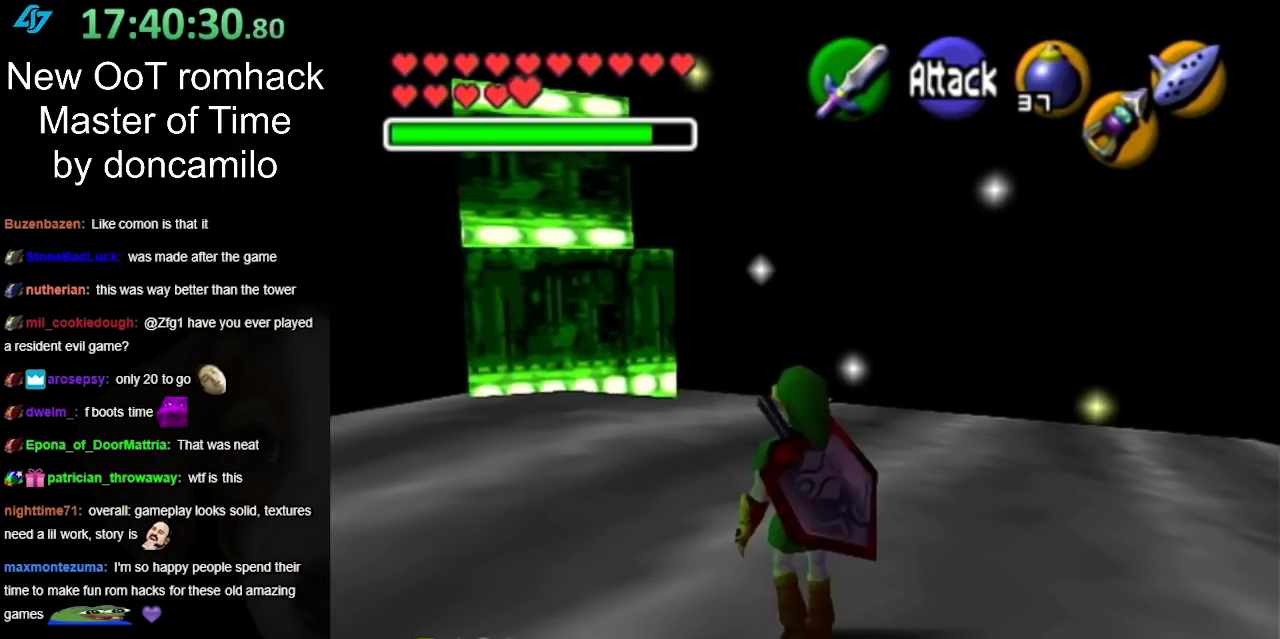
{"buttons": [], "left_stick": "up-left", "right_stick": "center", "events": [[133, "A", "down"], [350, "A", "up"]]}
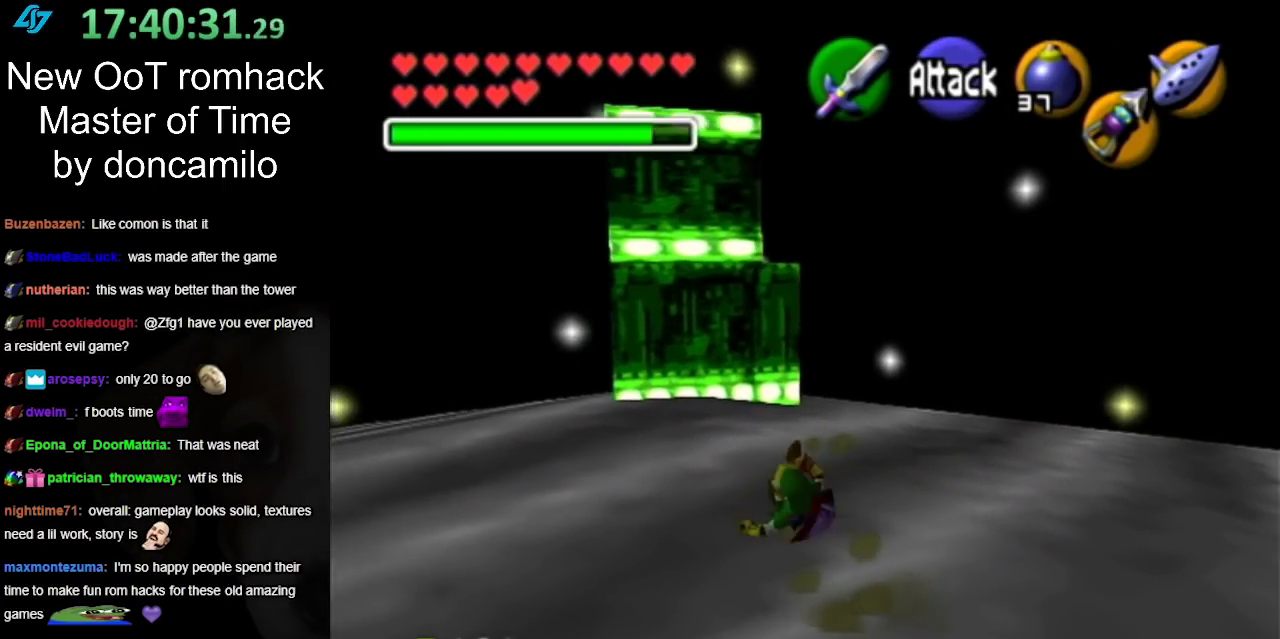
{"buttons": [], "left_stick": "up-left", "right_stick": "center", "events": []}
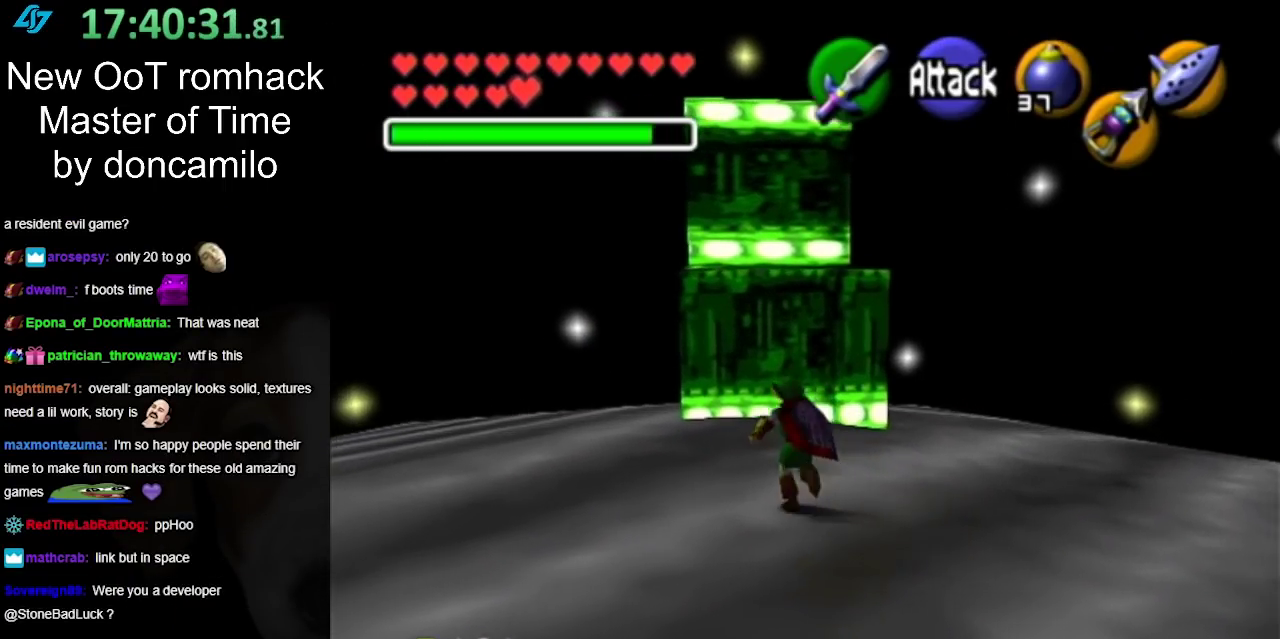
{"buttons": [], "left_stick": "up", "right_stick": "center", "events": [[100, "left_stick", "up"]]}
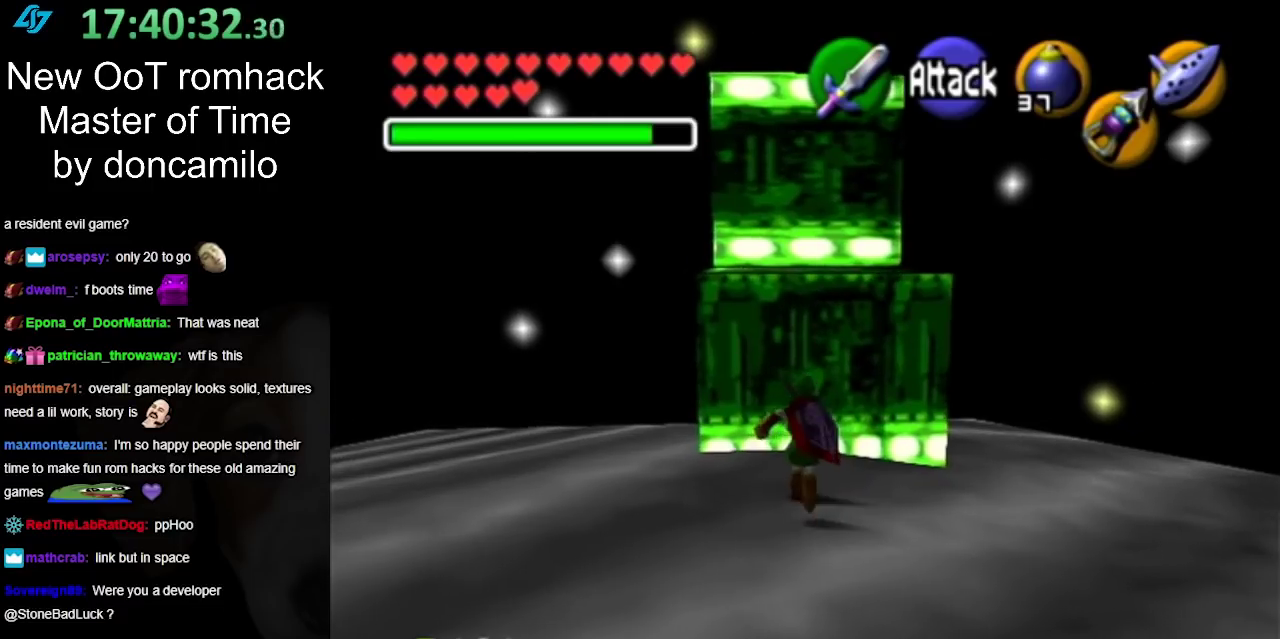
{"buttons": ["A"], "left_stick": "up", "right_stick": "center", "events": [[500, "A", "down"]]}
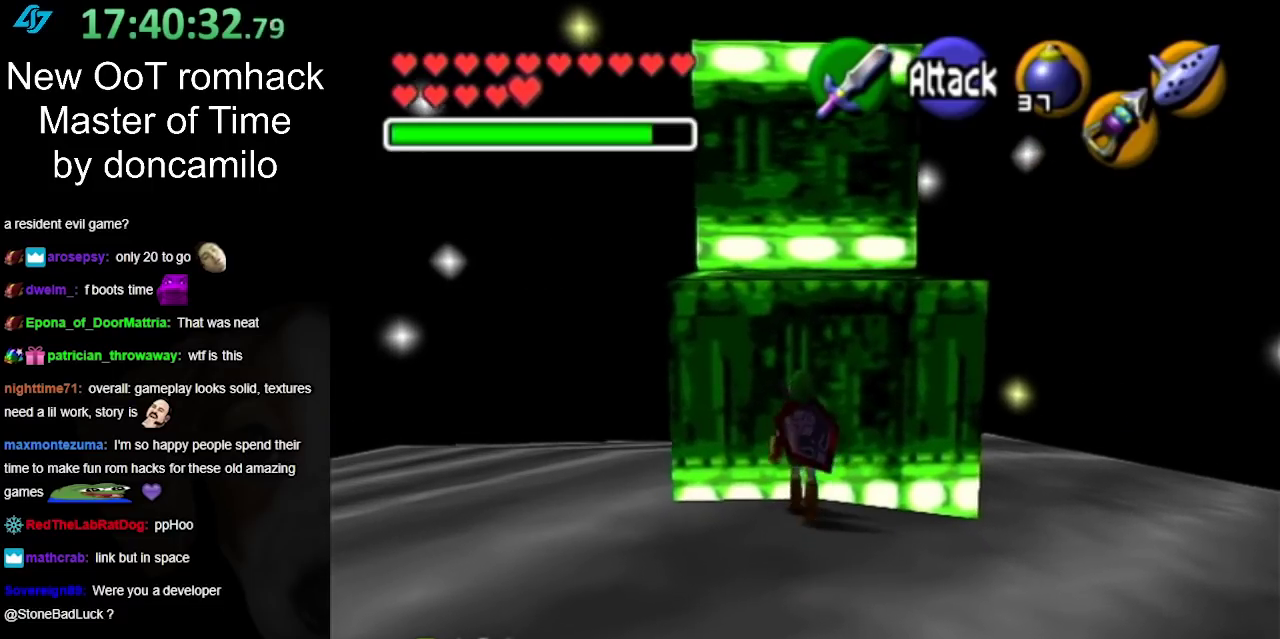
{"buttons": [], "left_stick": "up", "right_stick": "center", "events": [[183, "A", "up"]]}
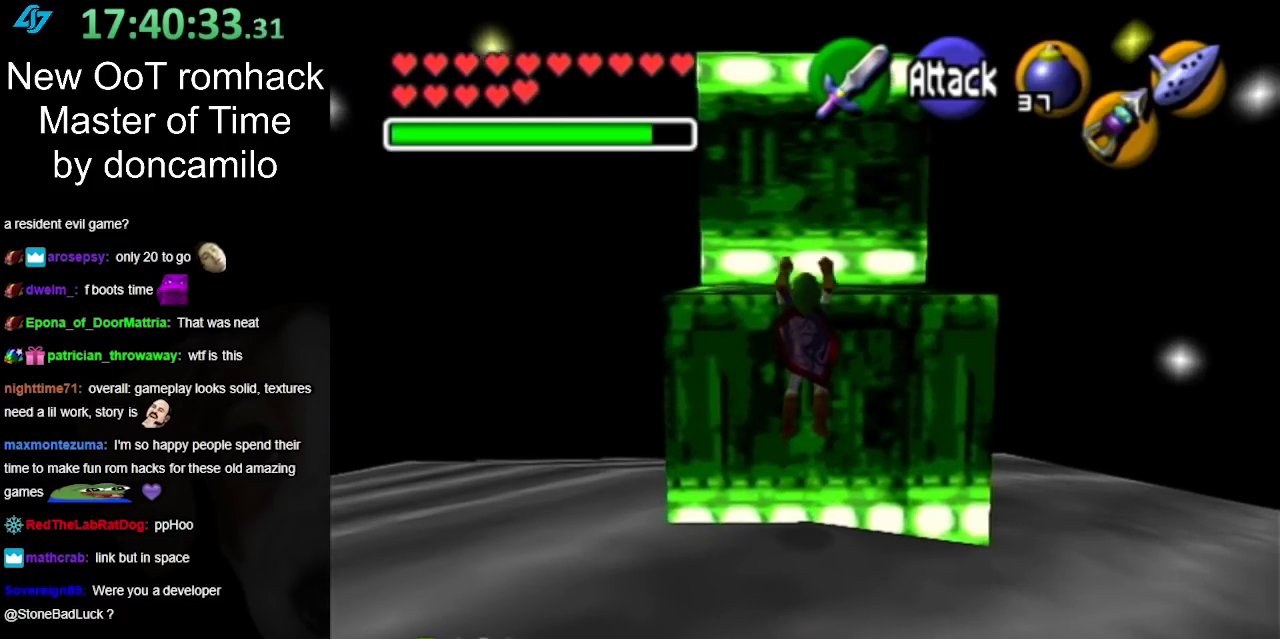
{"buttons": ["B"], "left_stick": "up", "right_stick": "center", "events": [[400, "B", "down"]]}
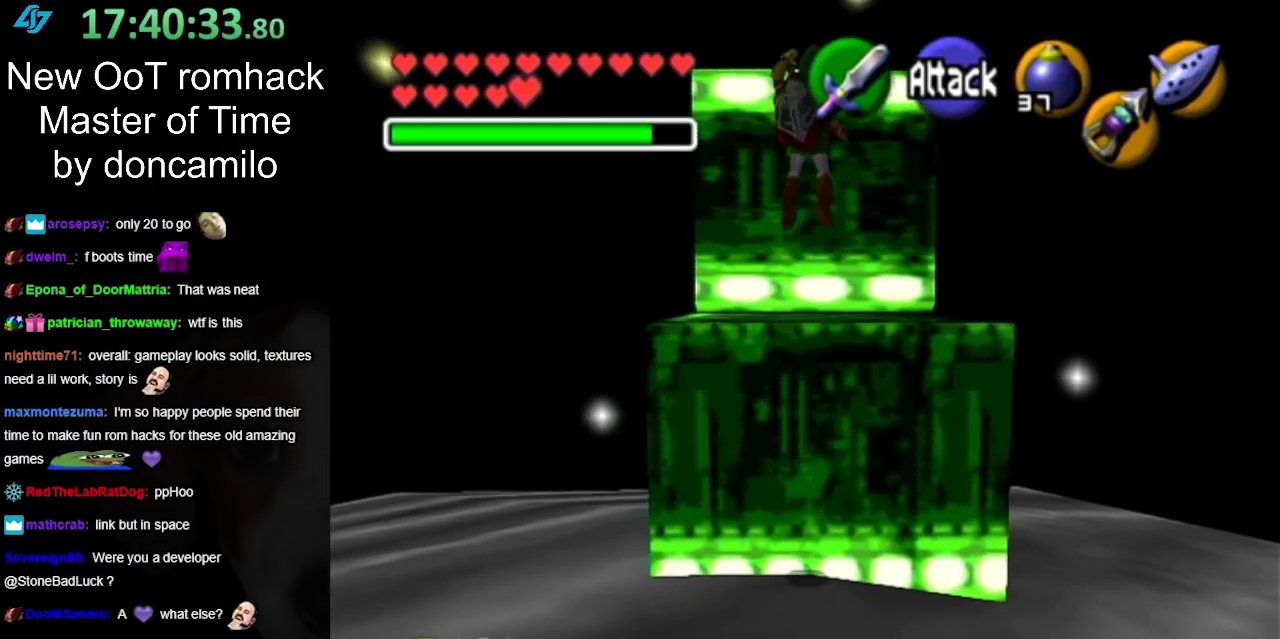
{"buttons": [], "left_stick": "up", "right_stick": "center", "events": [[67, "B", "up"]]}
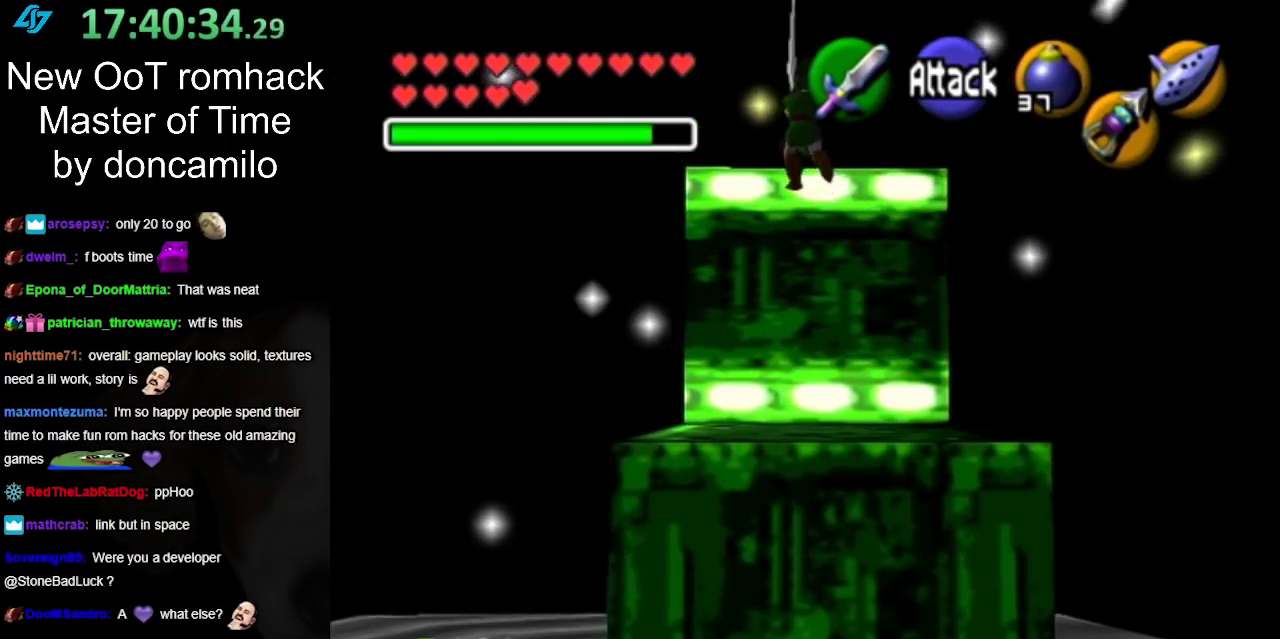
{"buttons": [], "left_stick": "up", "right_stick": "center", "events": []}
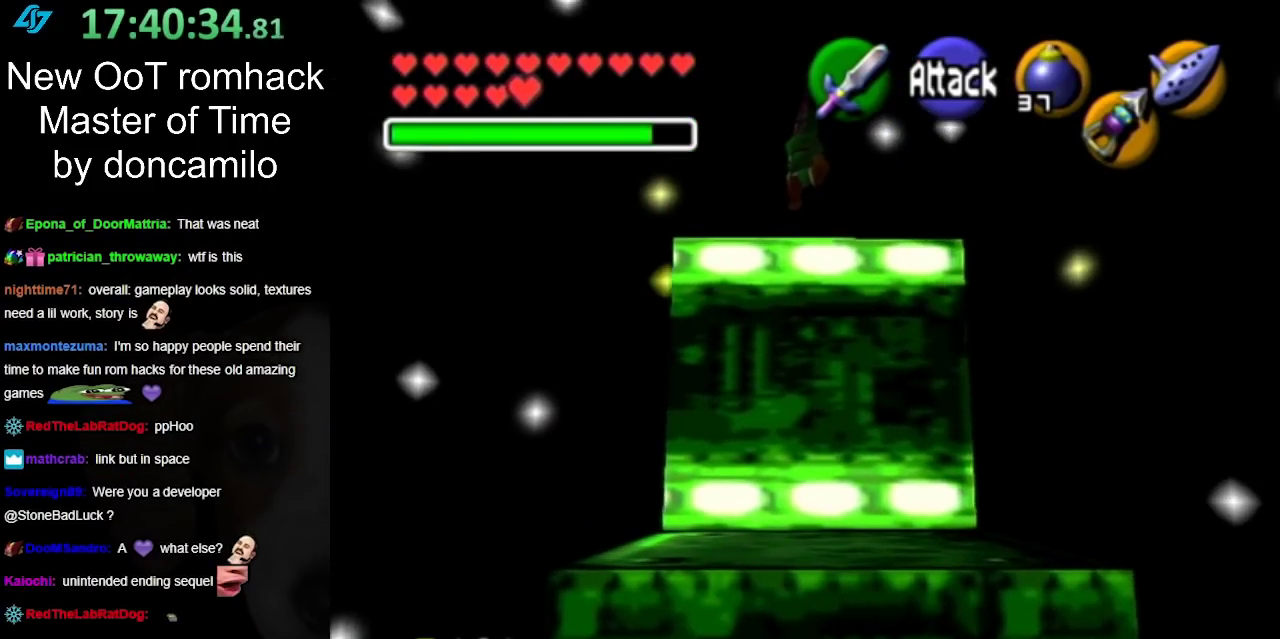
{"buttons": [], "left_stick": "up", "right_stick": "center", "events": []}
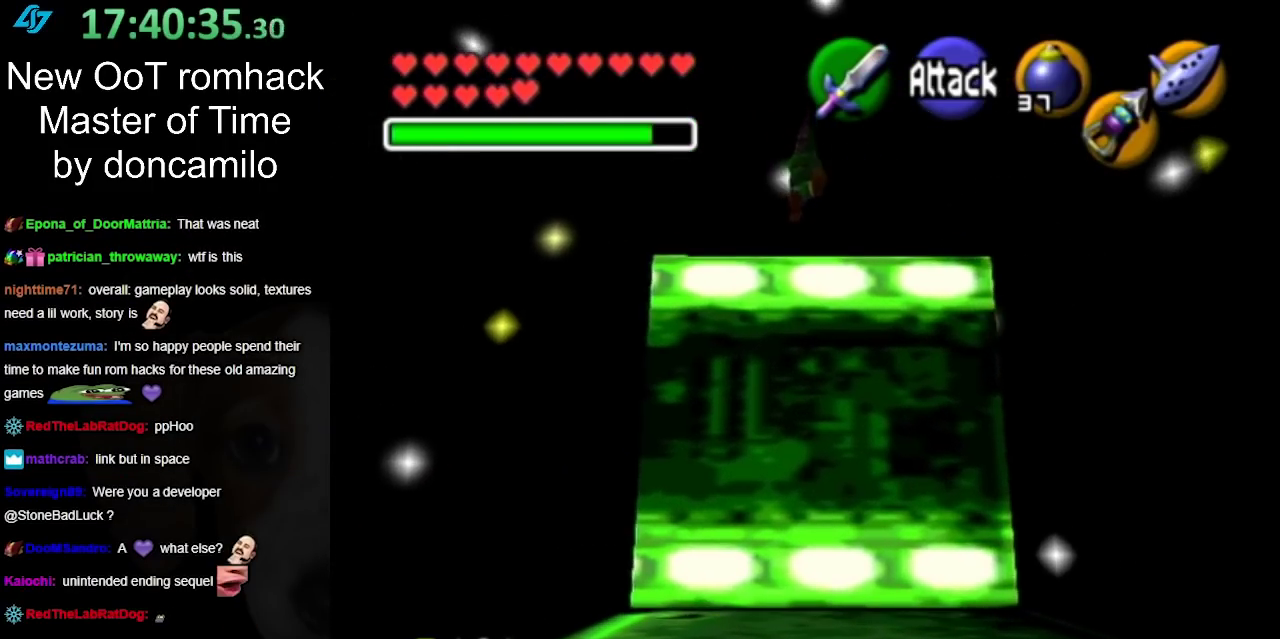
{"buttons": [], "left_stick": "center", "right_stick": "center", "events": [[467, "left_stick", "center"]]}
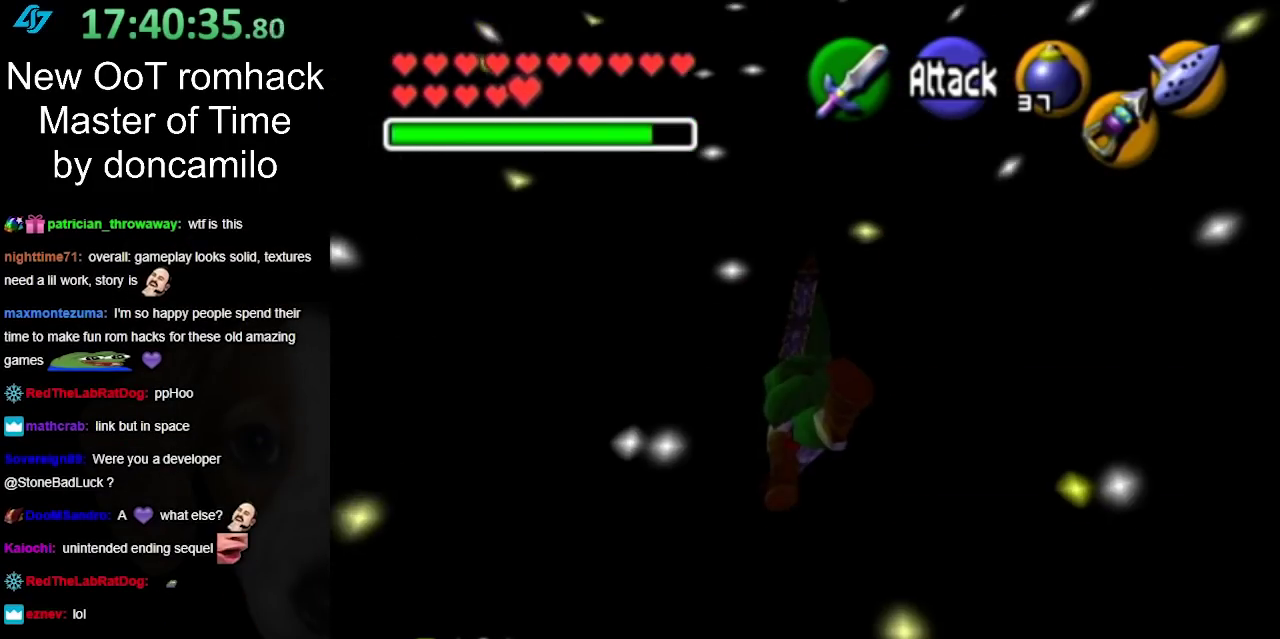
{"buttons": [], "left_stick": "center", "right_stick": "center", "events": []}
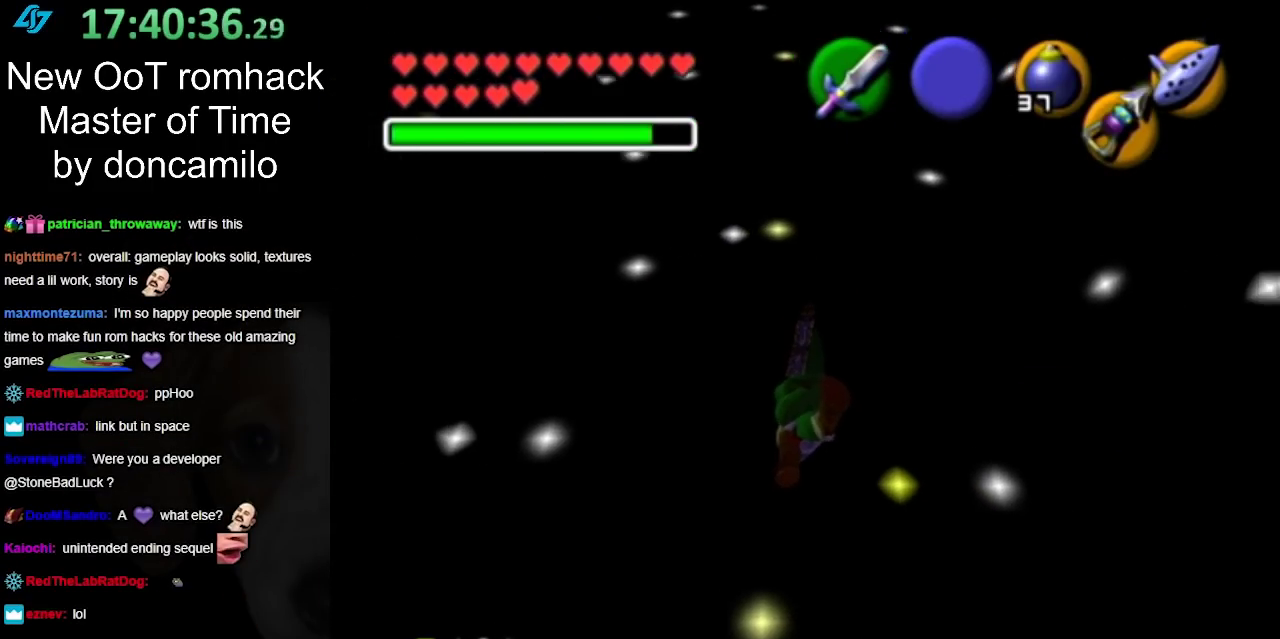
{"buttons": [], "left_stick": "center", "right_stick": "center", "events": [[217, "left_stick", "down"], [367, "left_stick", "center"]]}
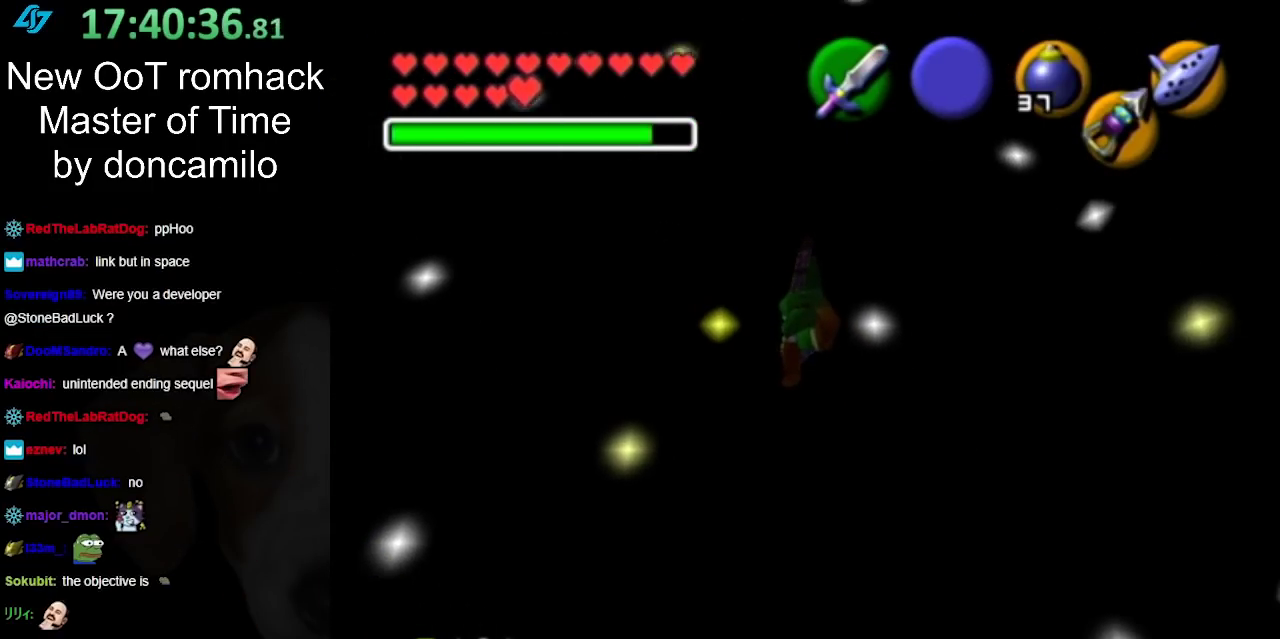
{"buttons": [], "left_stick": "down", "right_stick": "center", "events": [[250, "left_stick", "down"]]}
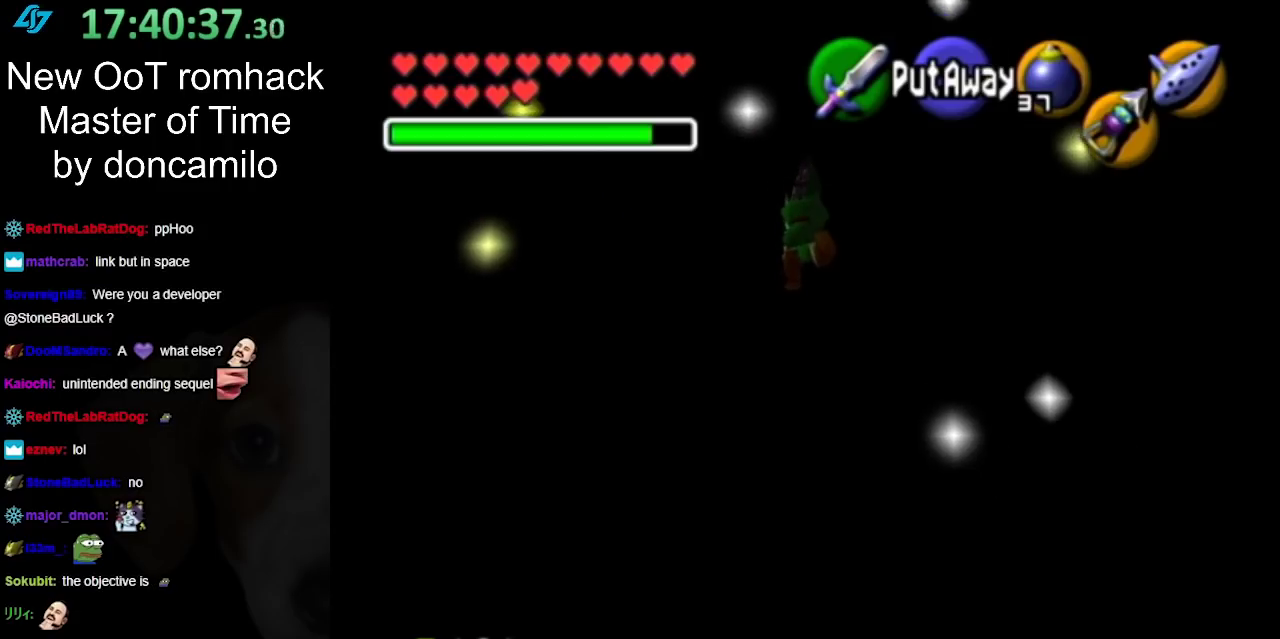
{"buttons": [], "left_stick": "center", "right_stick": "center", "events": [[400, "left_stick", "center"]]}
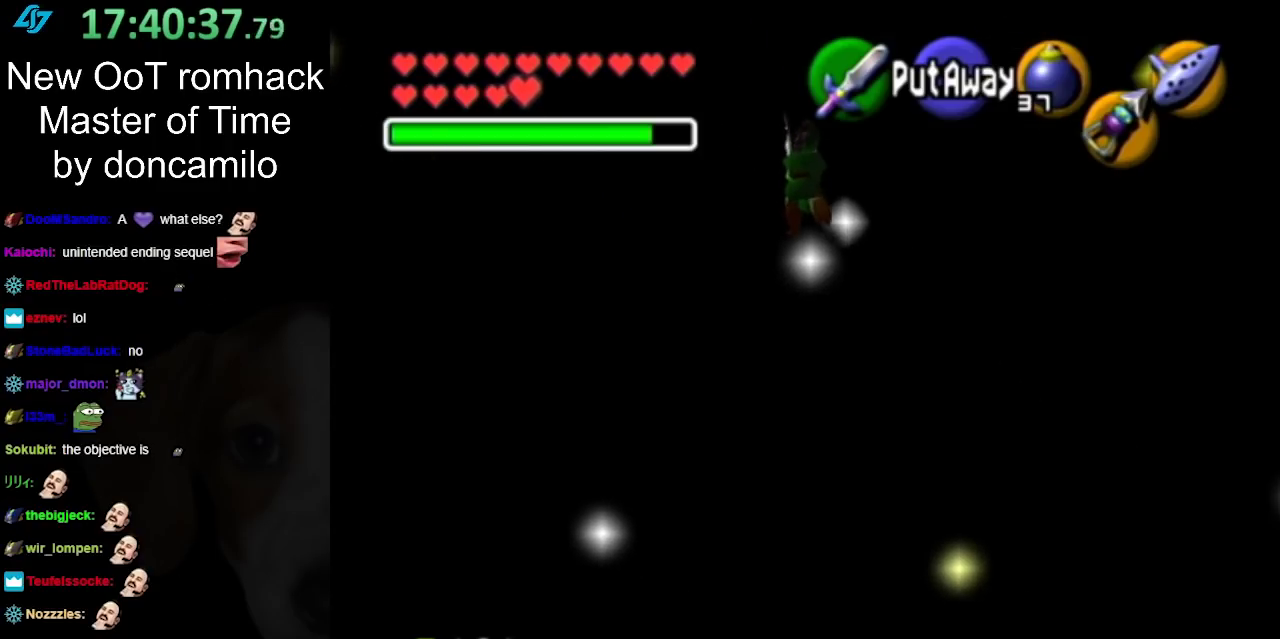
{"buttons": [], "left_stick": "center", "right_stick": "center", "events": []}
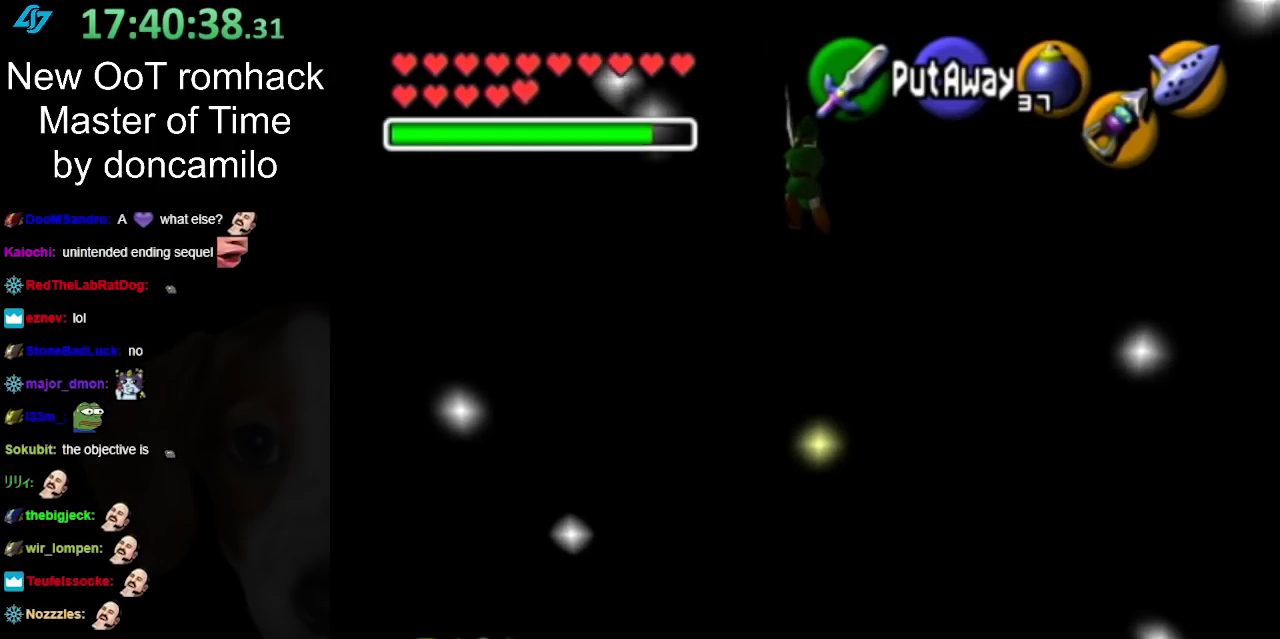
{"buttons": [], "left_stick": "center", "right_stick": "center", "events": []}
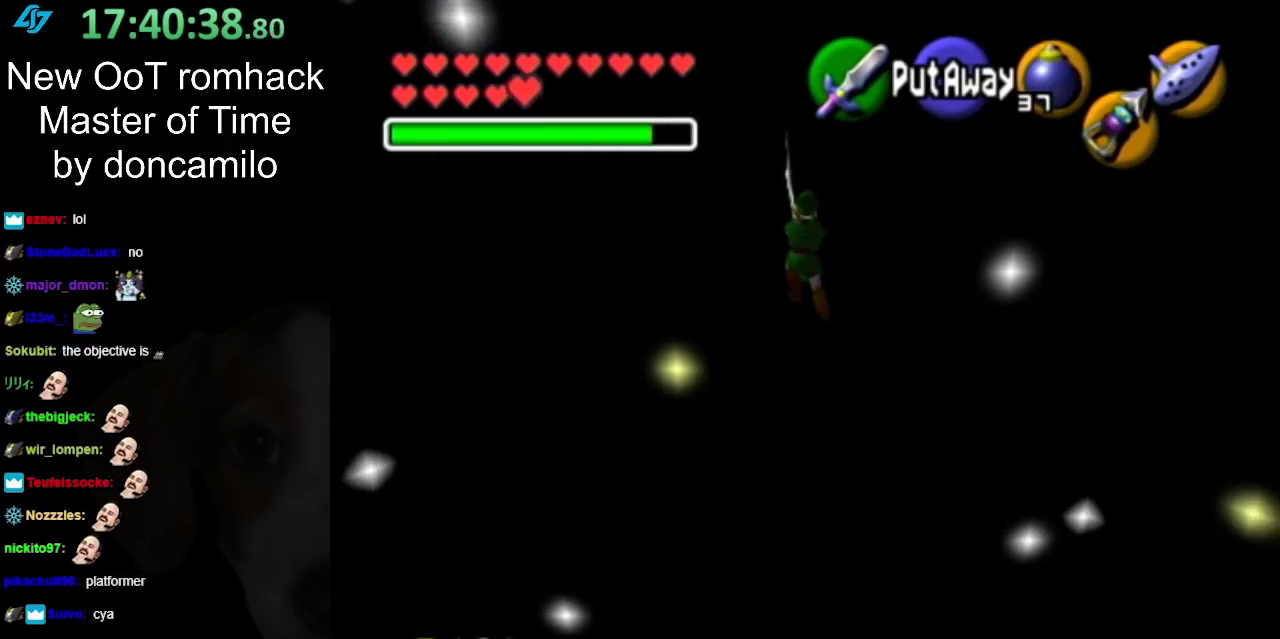
{"buttons": [], "left_stick": "center", "right_stick": "center", "events": []}
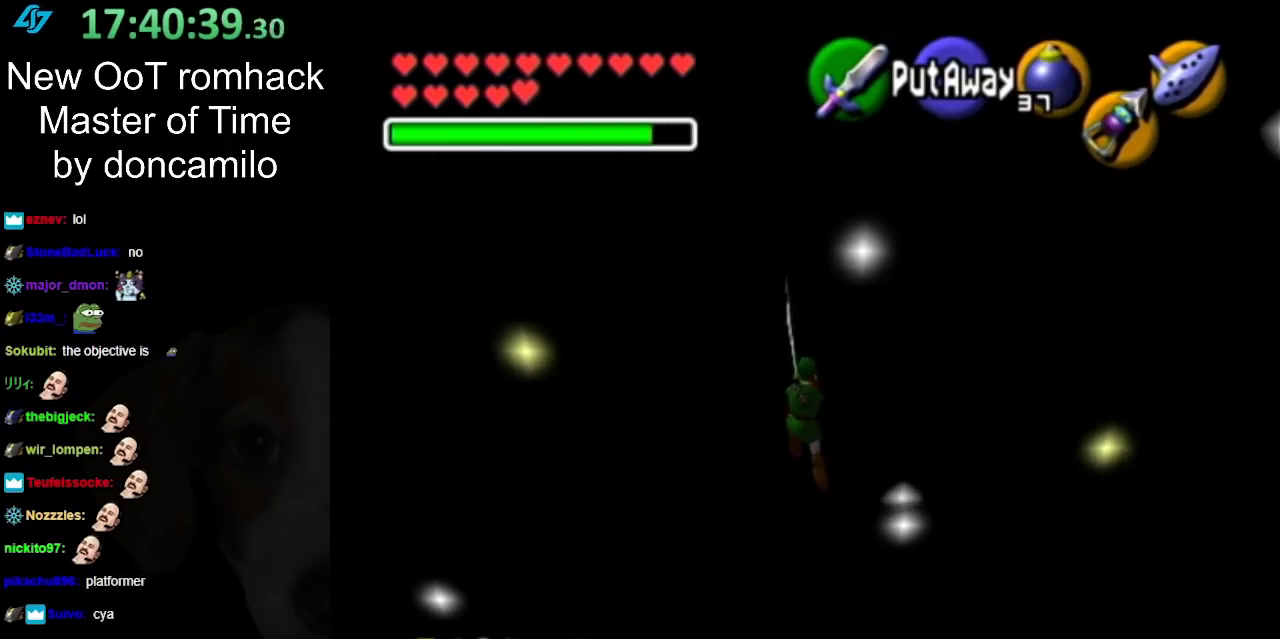
{"buttons": [], "left_stick": "center", "right_stick": "center", "events": []}
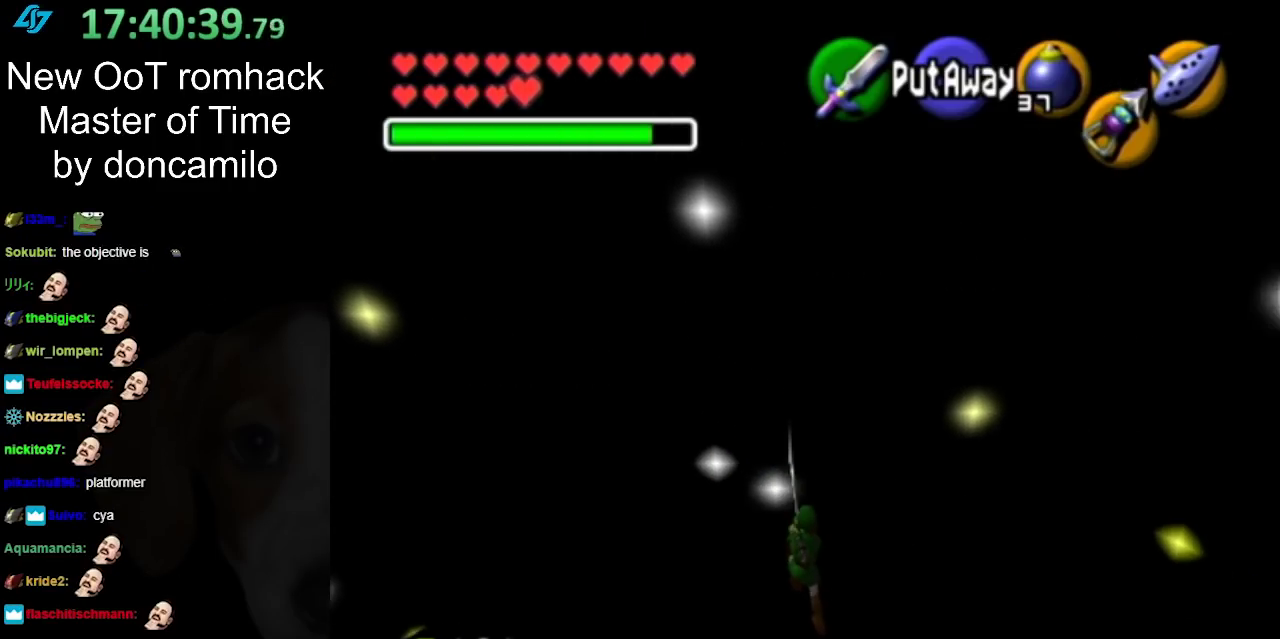
{"buttons": [], "left_stick": "center", "right_stick": "center", "events": []}
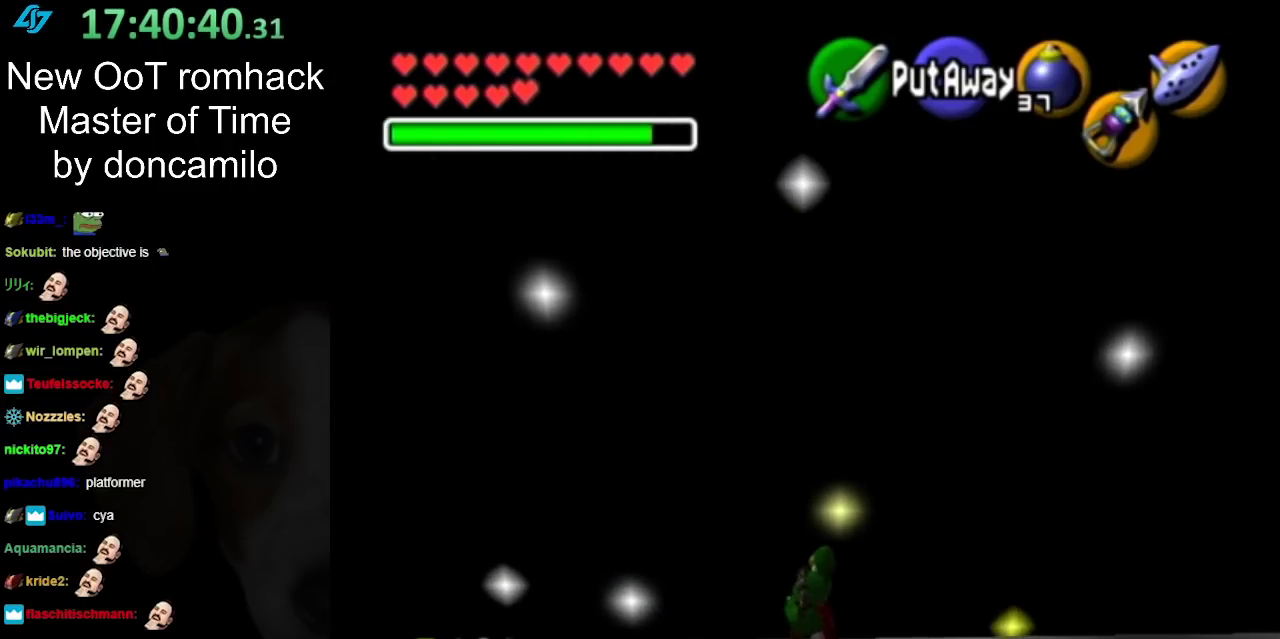
{"buttons": [], "left_stick": "down", "right_stick": "center", "events": [[217, "left_stick", "down"]]}
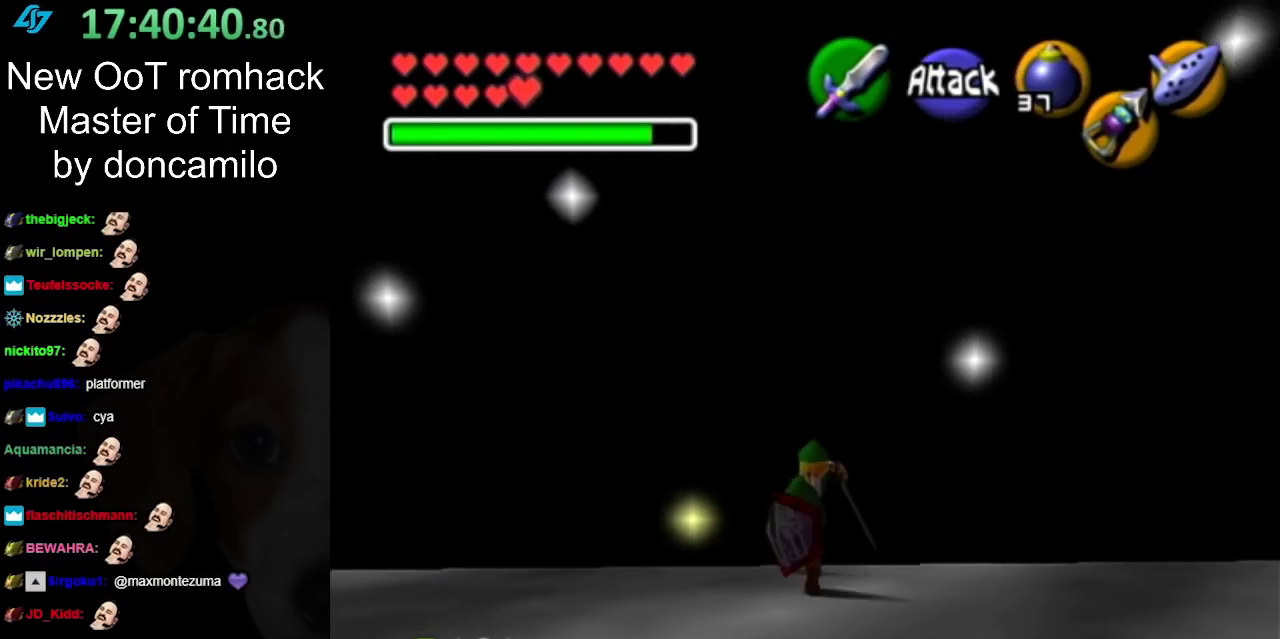
{"buttons": [], "left_stick": "up", "right_stick": "center", "events": [[33, "L1", "down"], [33, "left_stick", "center"], [217, "L1", "up"], [400, "left_stick", "up"]]}
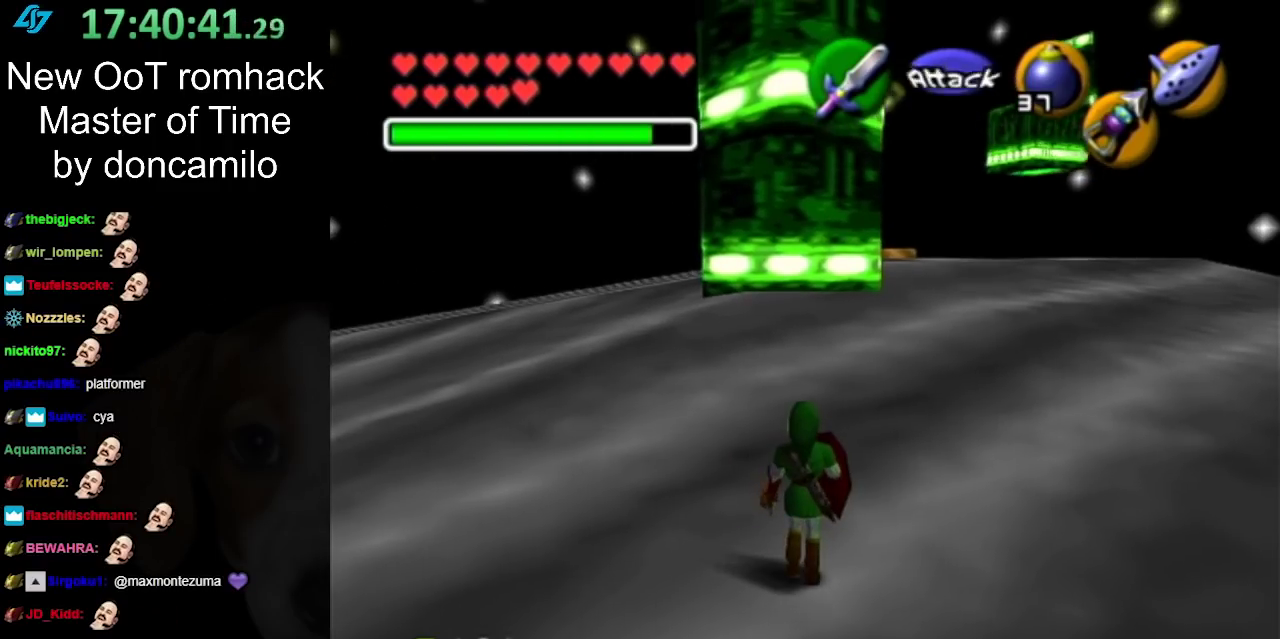
{"buttons": [], "left_stick": "center", "right_stick": "center", "events": [[283, "left_stick", "center"]]}
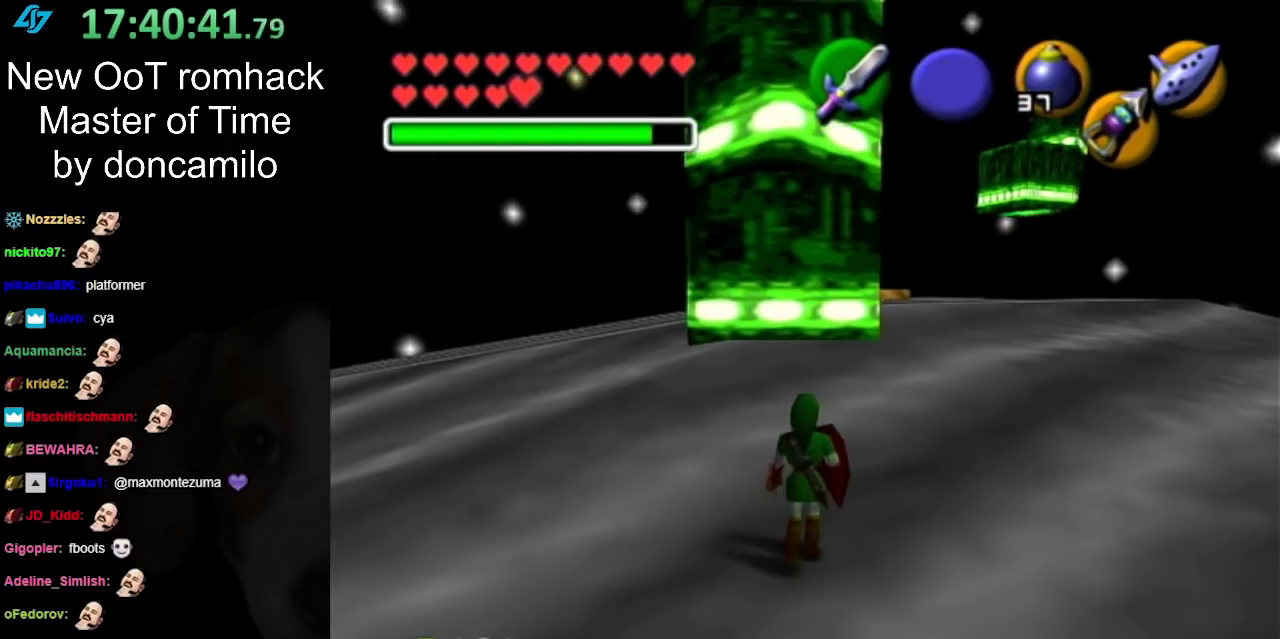
{"buttons": ["A", "L1"], "left_stick": "right", "right_stick": "center", "events": [[150, "left_stick", "left"], [250, "left_stick", "center"], [283, "L1", "down"], [383, "left_stick", "right"], [467, "A", "down"]]}
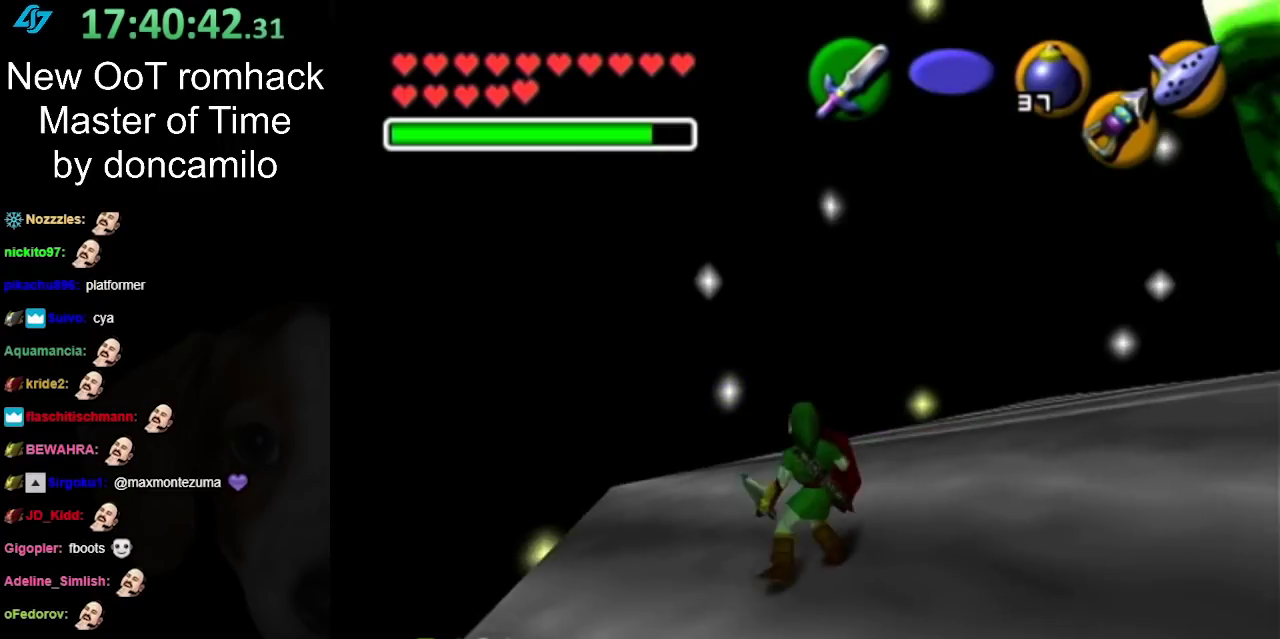
{"buttons": [], "left_stick": "center", "right_stick": "center", "events": [[100, "A", "up"], [167, "L1", "up"], [167, "left_stick", "center"]]}
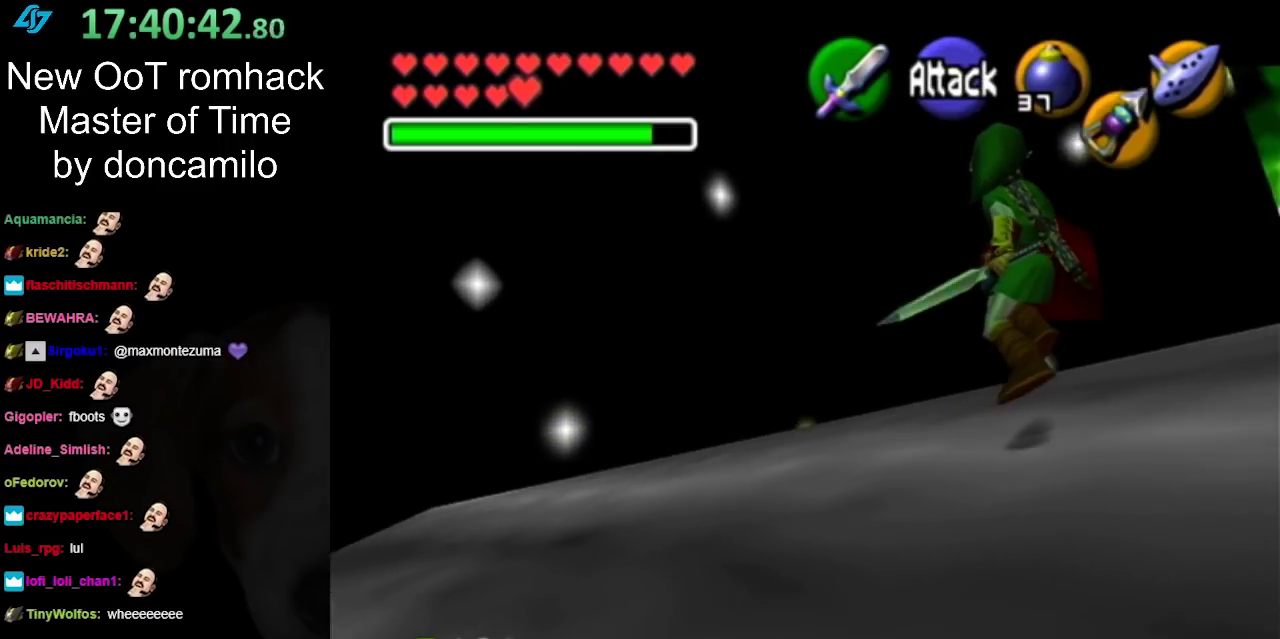
{"buttons": [], "left_stick": "center", "right_stick": "center", "events": []}
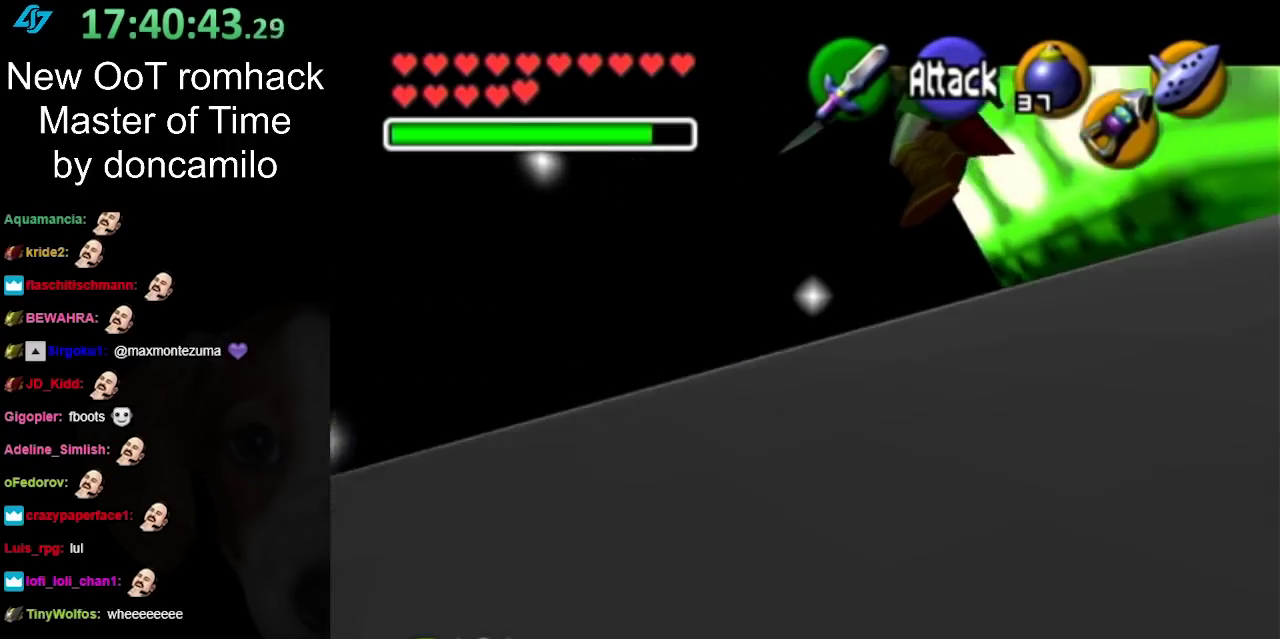
{"buttons": [], "left_stick": "center", "right_stick": "center", "events": []}
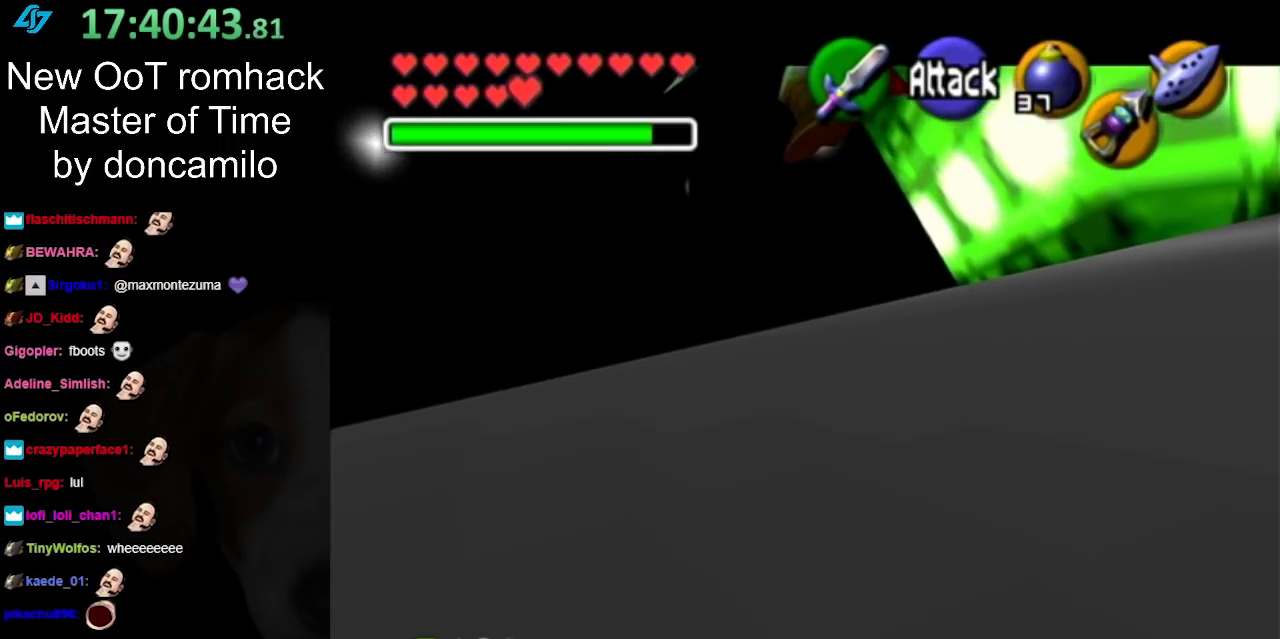
{"buttons": [], "left_stick": "center", "right_stick": "center", "events": []}
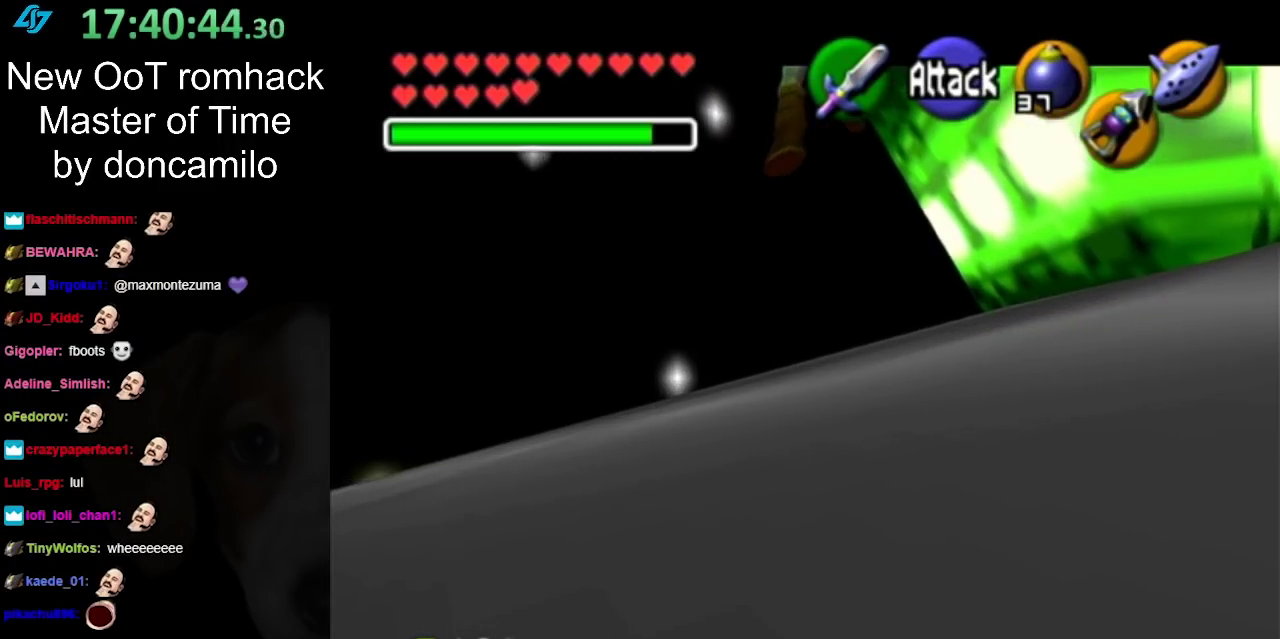
{"buttons": ["L1"], "left_stick": "down-right", "right_stick": "center", "events": [[150, "L1", "down"], [483, "left_stick", "down-right"]]}
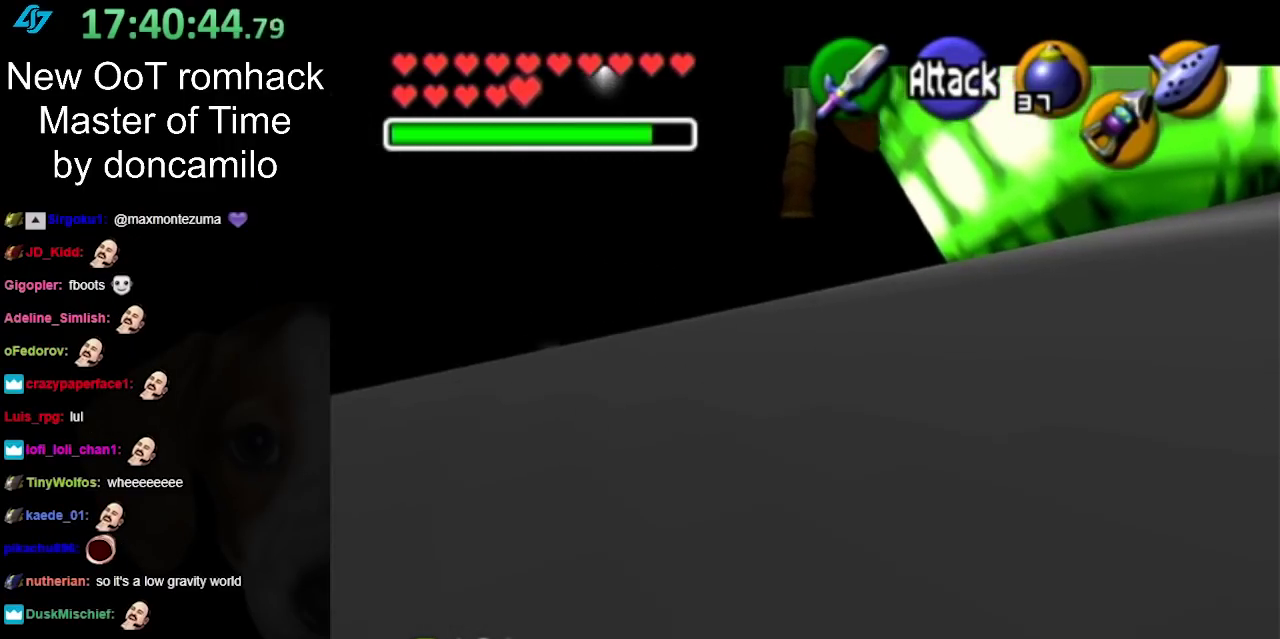
{"buttons": ["L1"], "left_stick": "down-right", "right_stick": "center", "events": []}